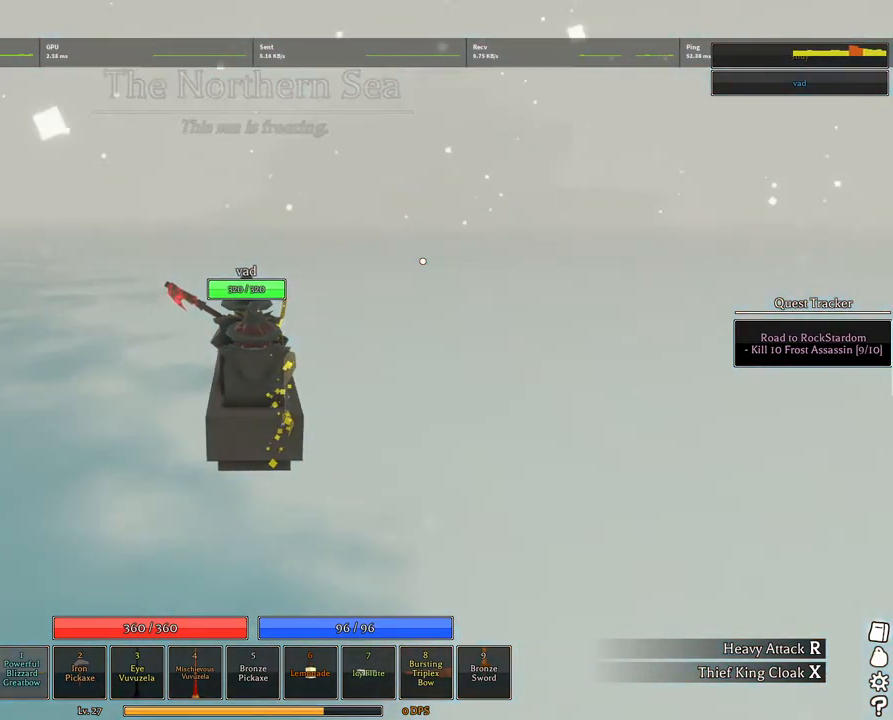
Gameplay with keyboard and mouse; each line is a JSON object with the keys and mouse buttons held at the frame after it. "events" lists presses ("down") and releases ("up") of "1", "2", "3", "4", "5", "a", "alt", "c", "caps_lock", "ctrl", "d", "e", "f", "g", "q", "r", "s", "shift", "space", "t", "tab", "v", "w", "x", "z", "mouse_left", "mouse_wheel" and "mouse_right" between this image and that frame as [ms after this image, input, new state], when the widget could be followed in between. "mouse_left", "mouse_wheel", "mouse_right" = the "left", "wheel", "right" buttons of the "mouse" list. No other keys are recorded. "wheel" means that the mouse wheel is clicked or scrolled. Not read: mouse_move.
{"keys": ["w"], "mouse": [], "events": []}
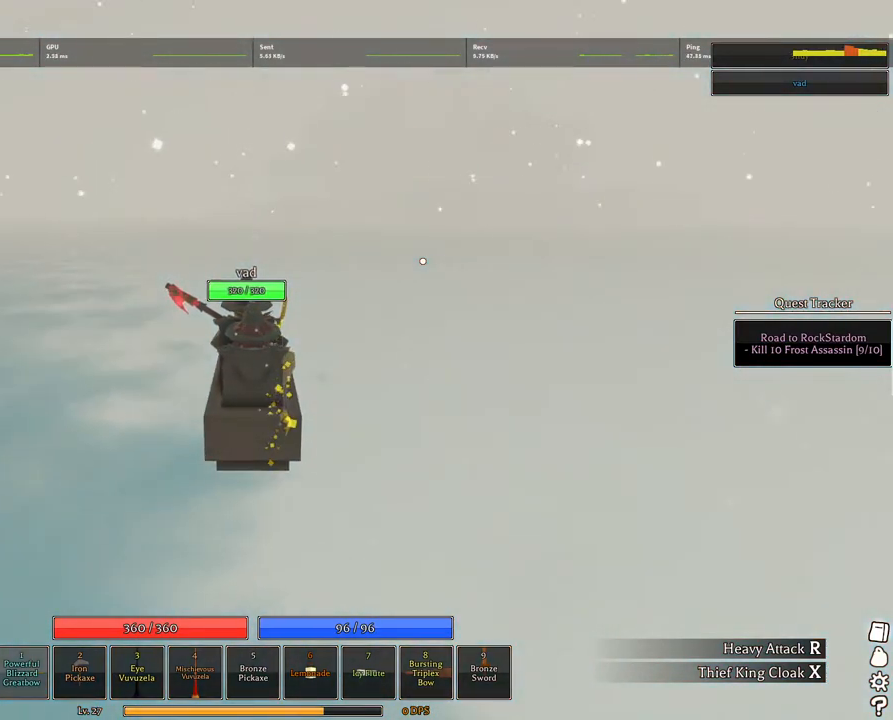
{"keys": ["w"], "mouse": [], "events": []}
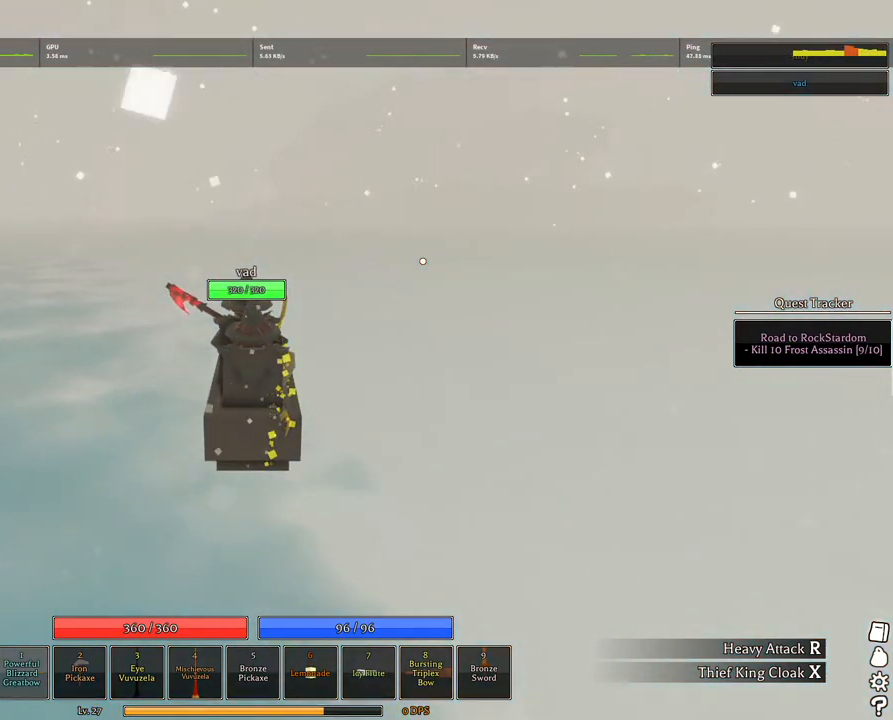
{"keys": ["w"], "mouse": [], "events": [[117, "a", "down"], [217, "a", "up"], [250, "x", "down"], [400, "x", "up"]]}
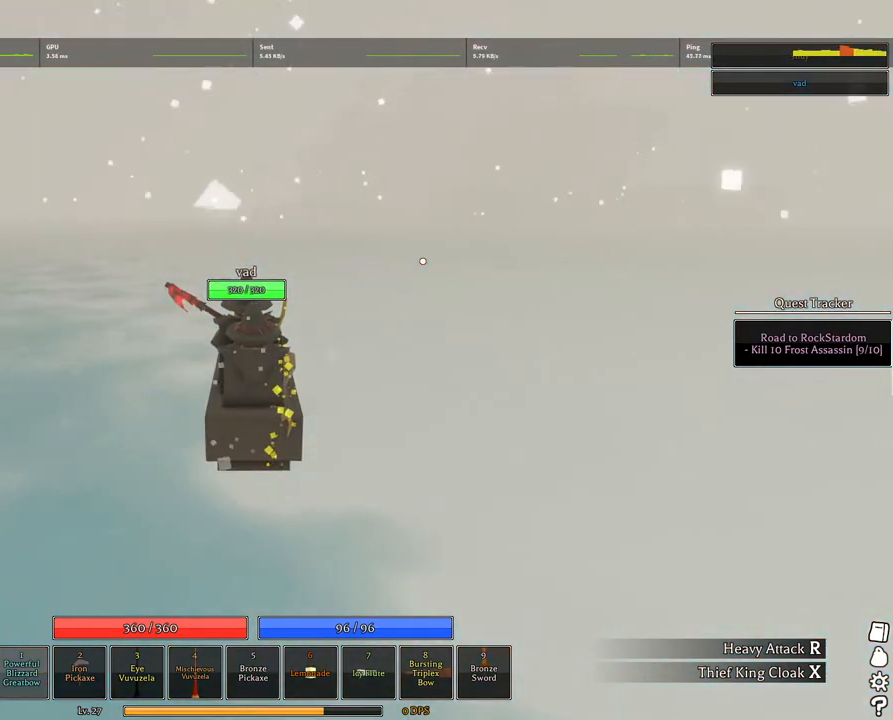
{"keys": ["w"], "mouse": [], "events": [[134, "x", "down"], [217, "x", "up"], [417, "x", "down"], [500, "x", "up"]]}
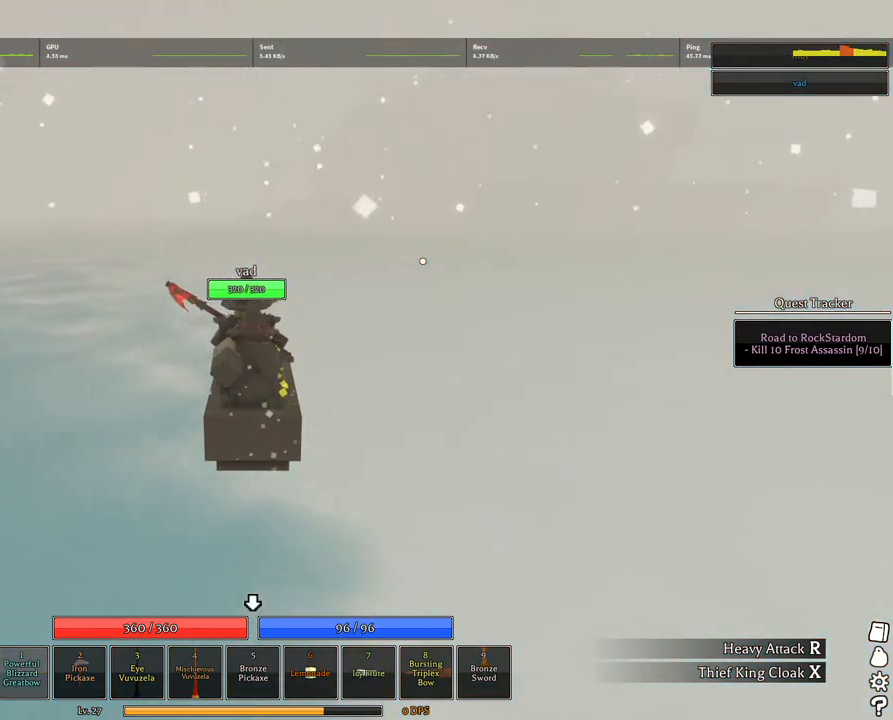
{"keys": ["w"], "mouse": [], "events": [[384, "x", "down"], [484, "x", "up"]]}
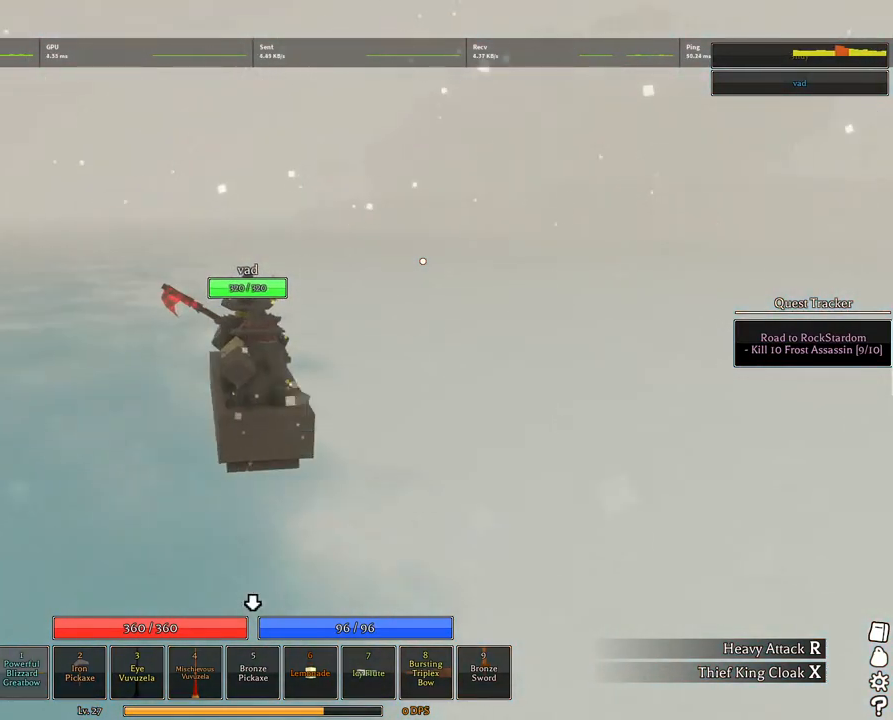
{"keys": ["d", "w"], "mouse": [], "events": [[167, "d", "down"]]}
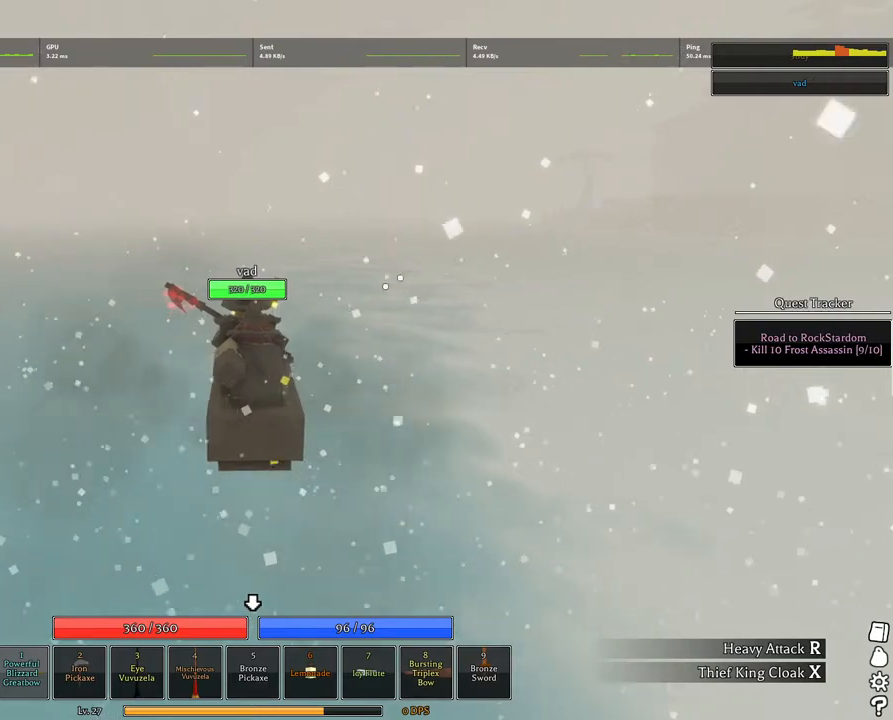
{"keys": ["w"], "mouse": ["right"], "events": [[84, "mouse_right", "down"], [367, "d", "up"]]}
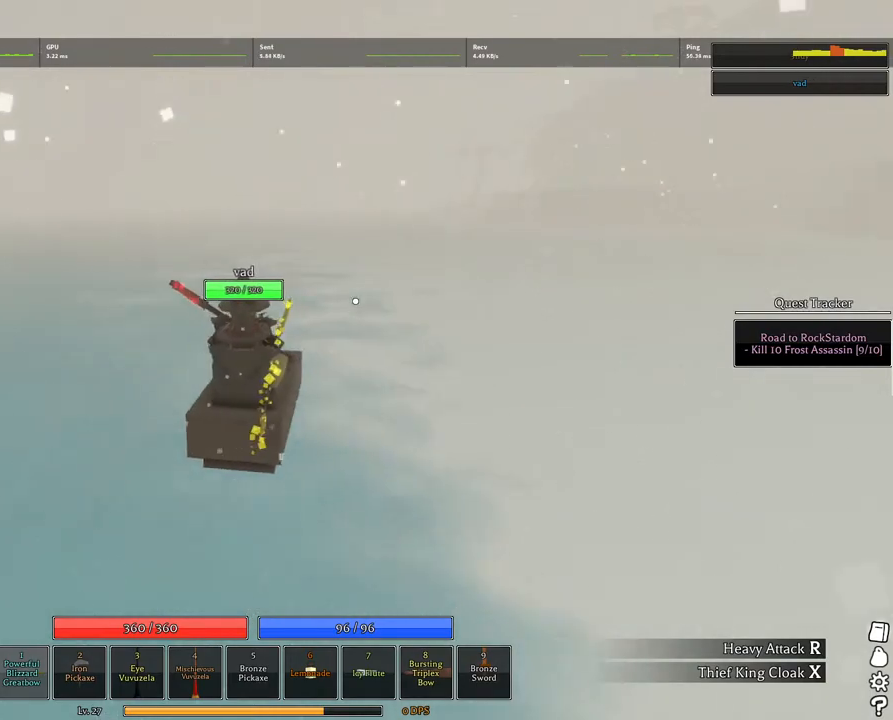
{"keys": ["w"], "mouse": ["right"], "events": [[284, "d", "down"], [484, "d", "up"]]}
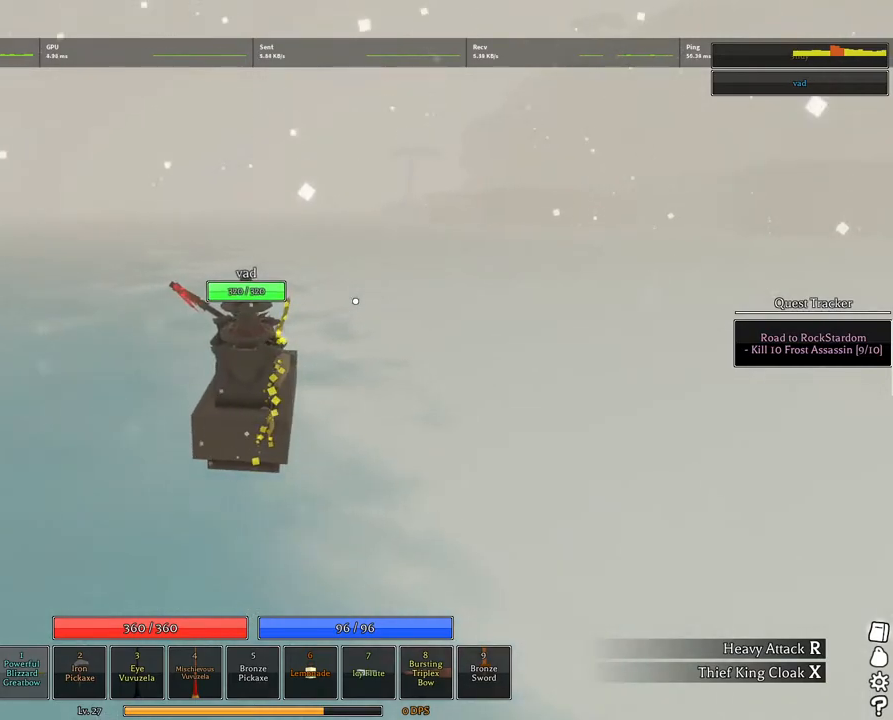
{"keys": ["w", "x"], "mouse": ["right"], "events": [[117, "mouse_wheel", "down"], [217, "mouse_wheel", "up"], [450, "x", "down"]]}
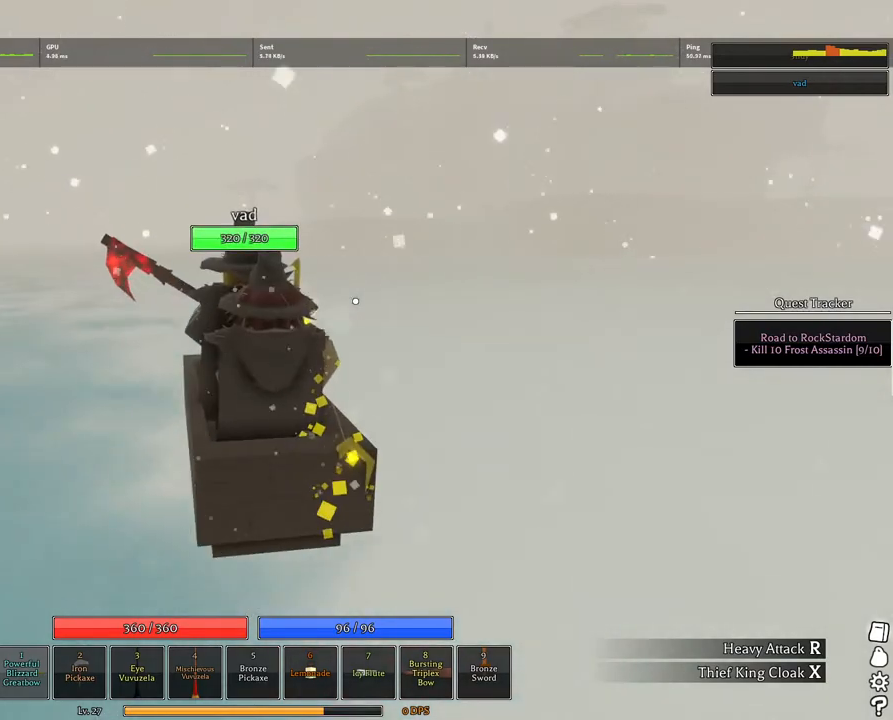
{"keys": ["w", "x"], "mouse": ["right"], "events": [[34, "x", "up"], [134, "d", "down"], [367, "d", "up"], [500, "x", "down"]]}
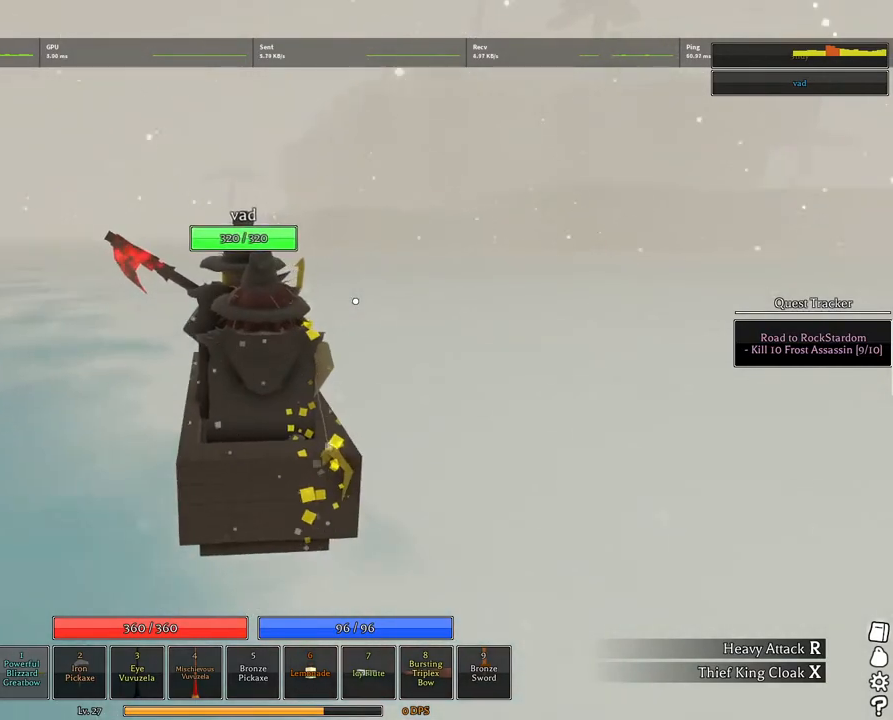
{"keys": ["w"], "mouse": ["right"], "events": [[100, "x", "up"], [184, "x", "down"], [234, "x", "up"]]}
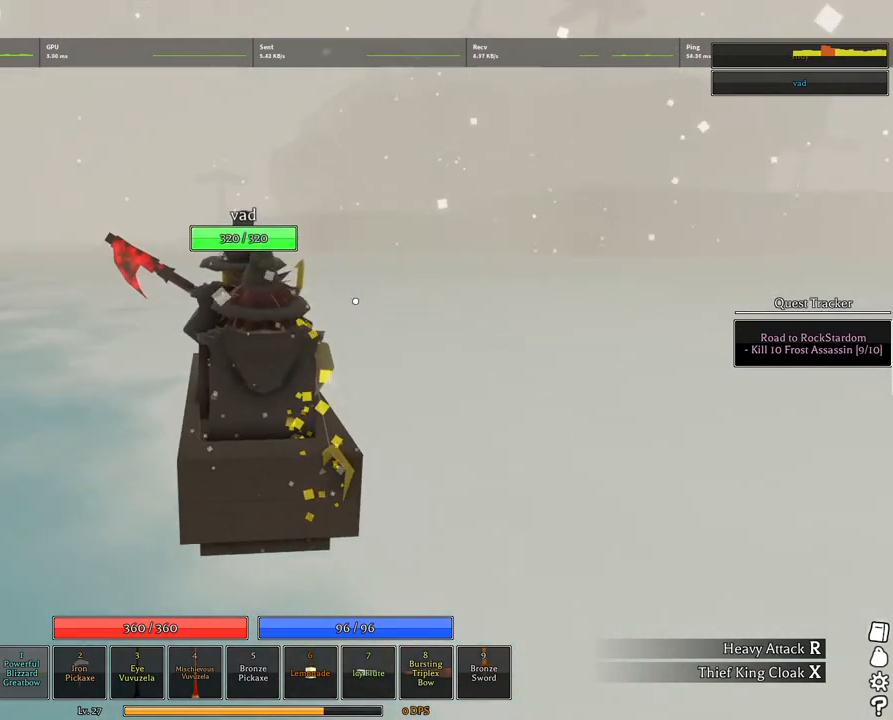
{"keys": ["w"], "mouse": ["right"], "events": [[17, "x", "down"], [67, "x", "up"], [300, "x", "down"], [400, "x", "up"], [450, "x", "down"], [484, "x", "up"]]}
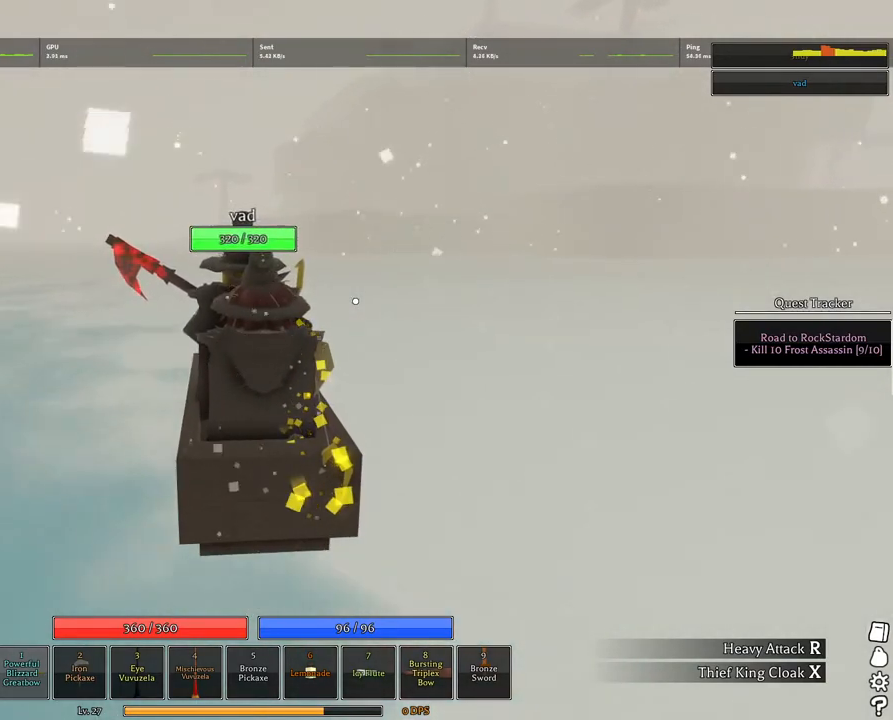
{"keys": ["w"], "mouse": ["right"], "events": [[267, "x", "down"], [367, "x", "up"]]}
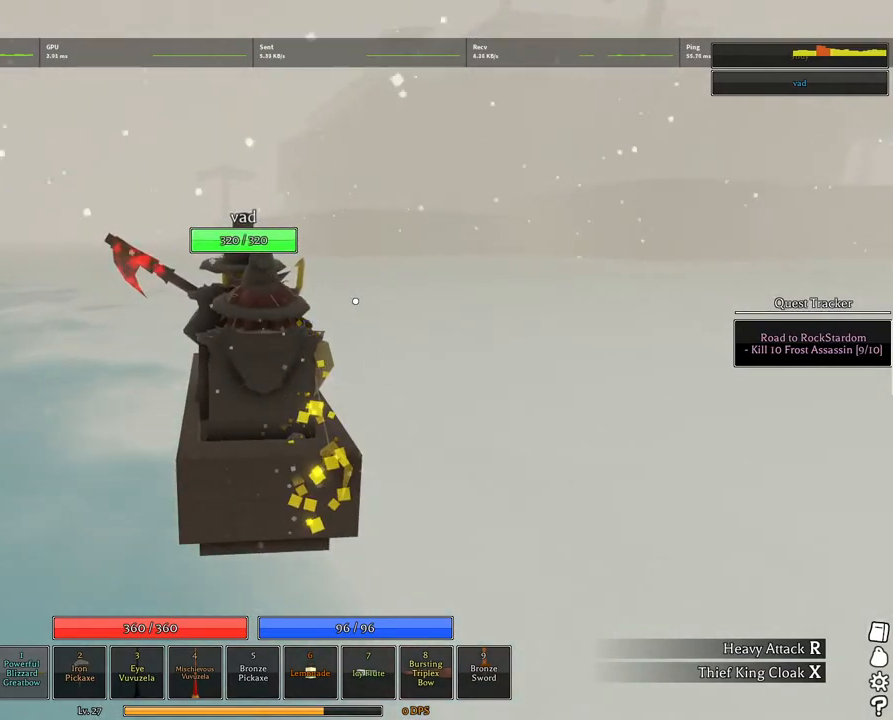
{"keys": ["w"], "mouse": ["right"], "events": [[100, "x", "down"], [150, "x", "up"]]}
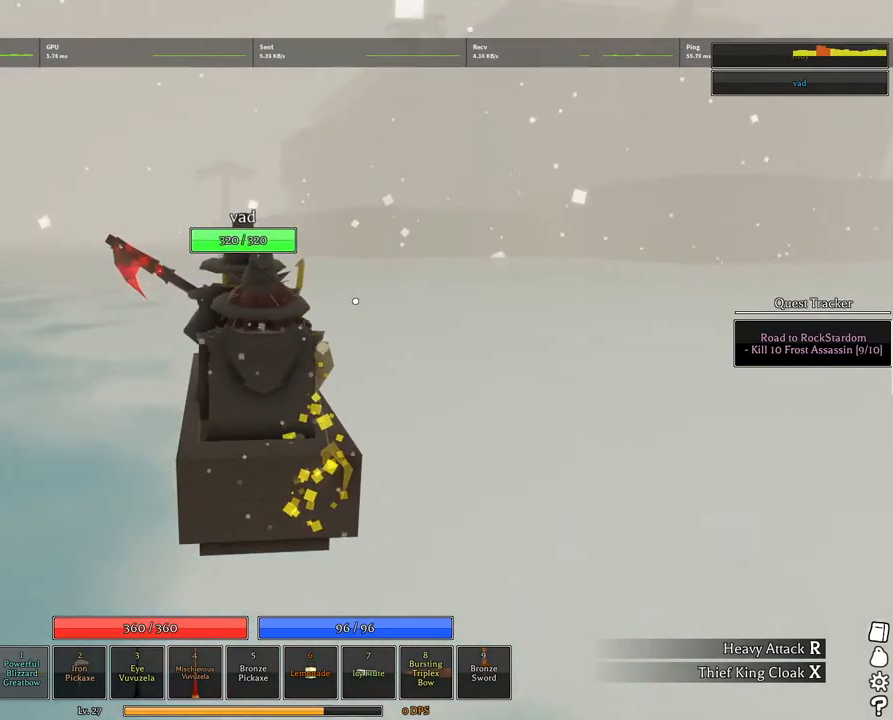
{"keys": ["w"], "mouse": ["right"], "events": [[17, "x", "down"], [117, "x", "up"], [167, "x", "down"], [250, "x", "up"]]}
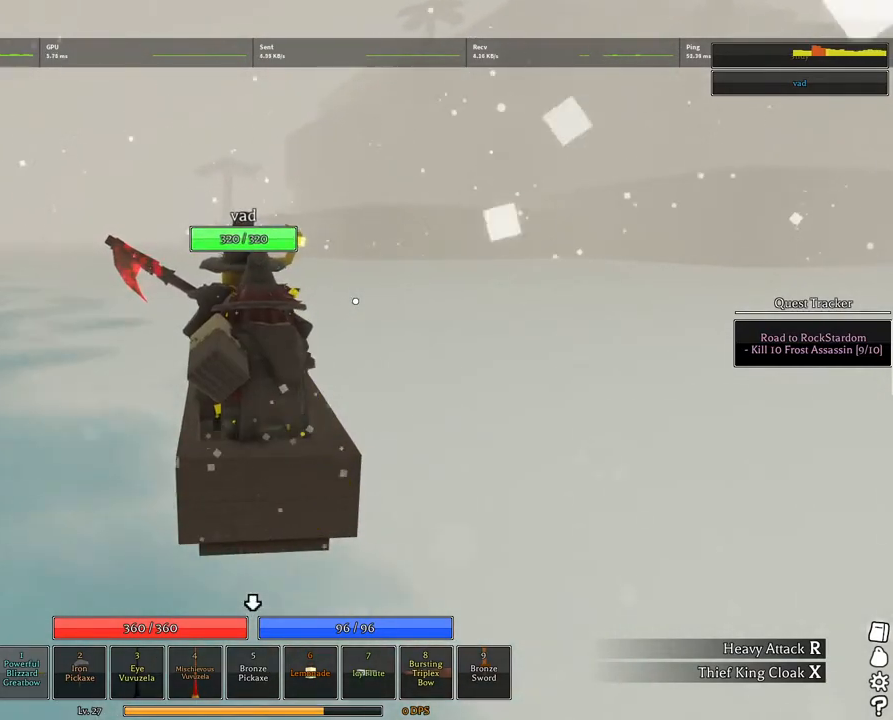
{"keys": ["d", "w"], "mouse": ["right"], "events": [[267, "d", "down"]]}
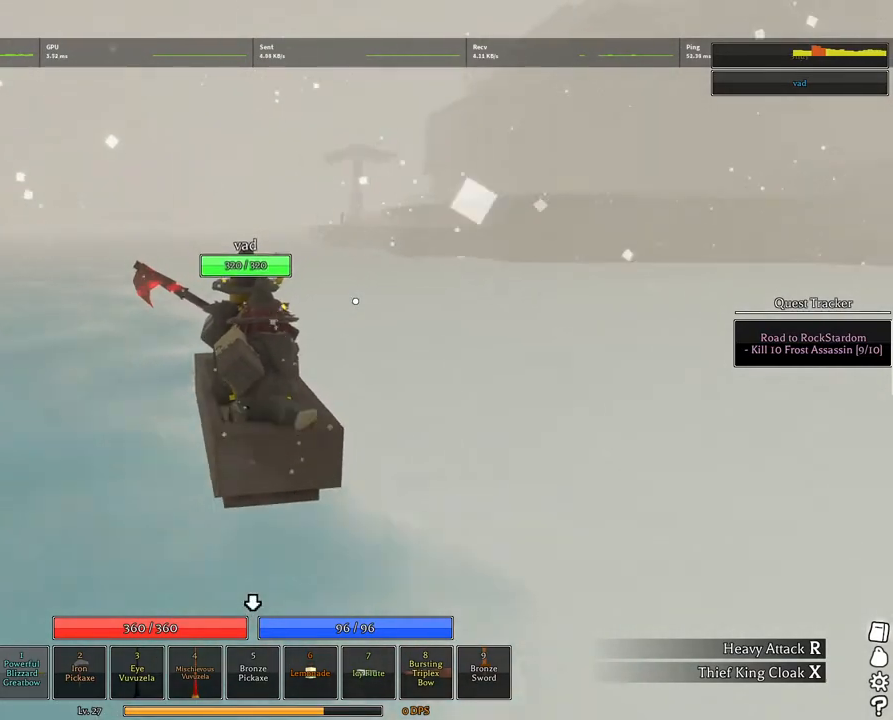
{"keys": ["d", "w"], "mouse": ["right"], "events": []}
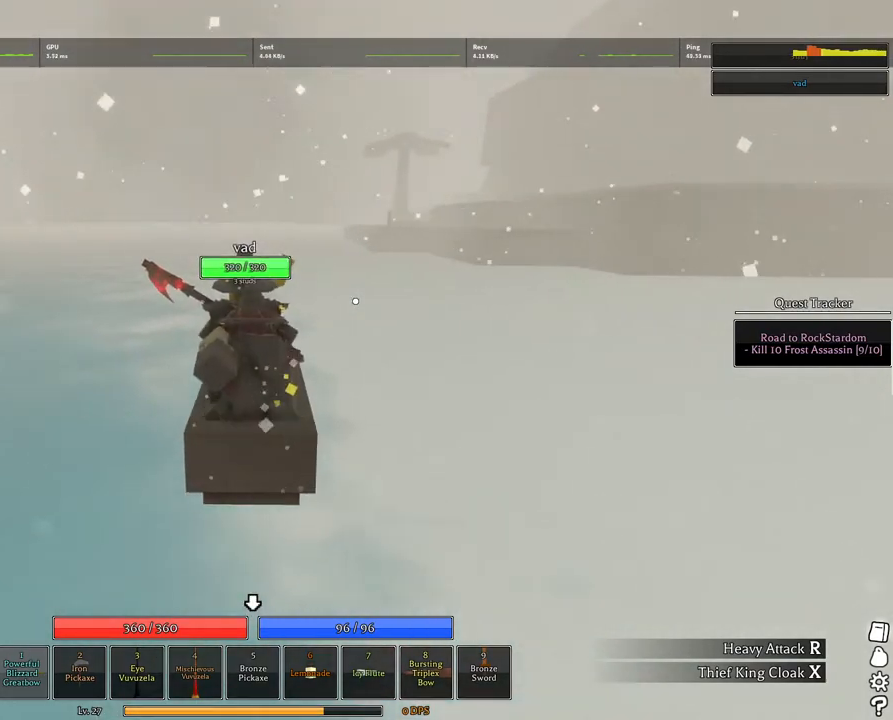
{"keys": ["w"], "mouse": [], "events": [[167, "d", "up"], [250, "mouse_right", "up"]]}
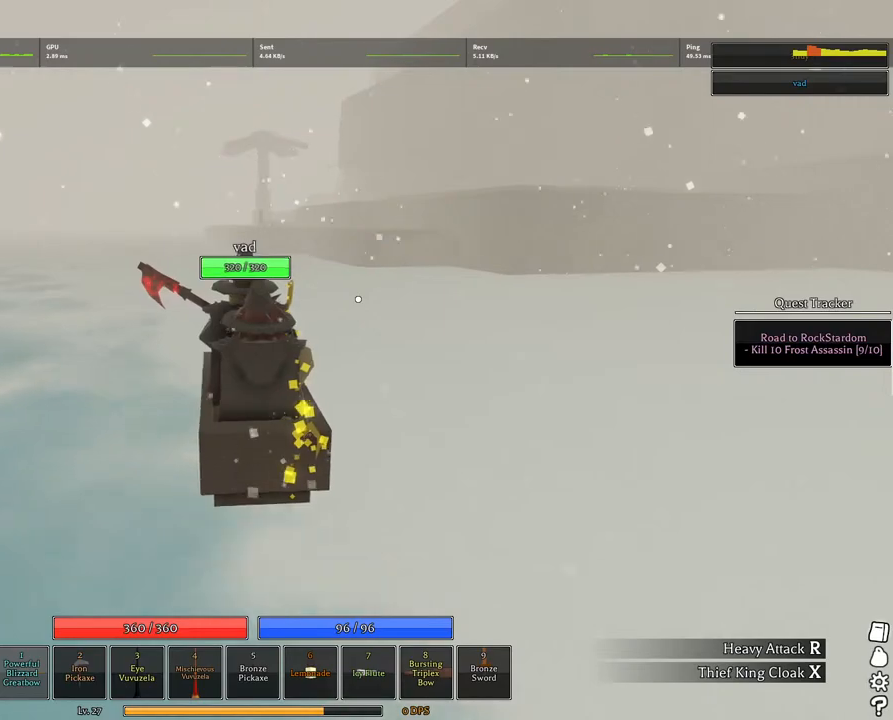
{"keys": ["w"], "mouse": [], "events": []}
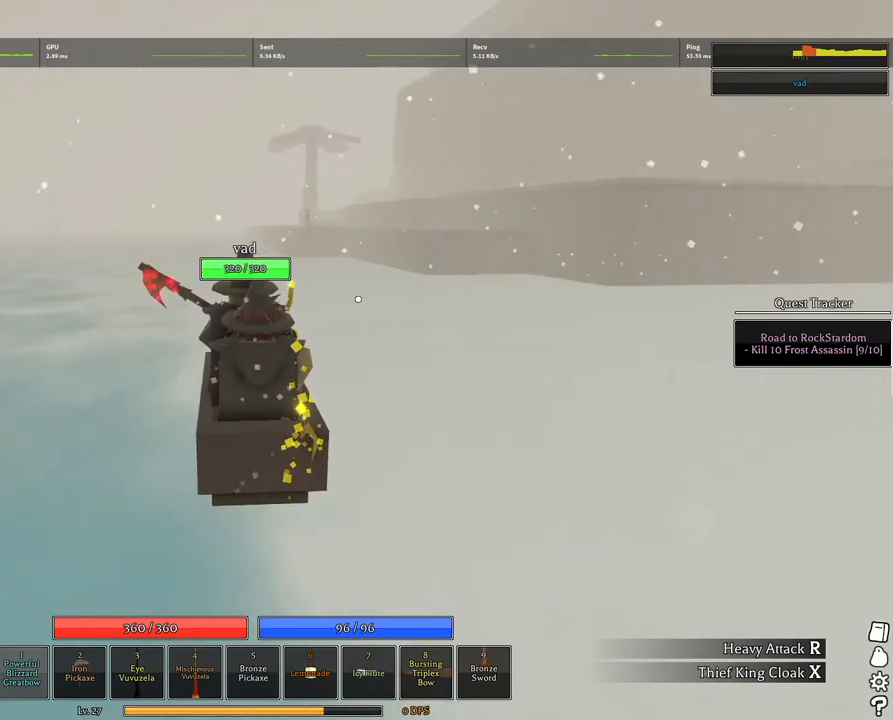
{"keys": ["w"], "mouse": [], "events": []}
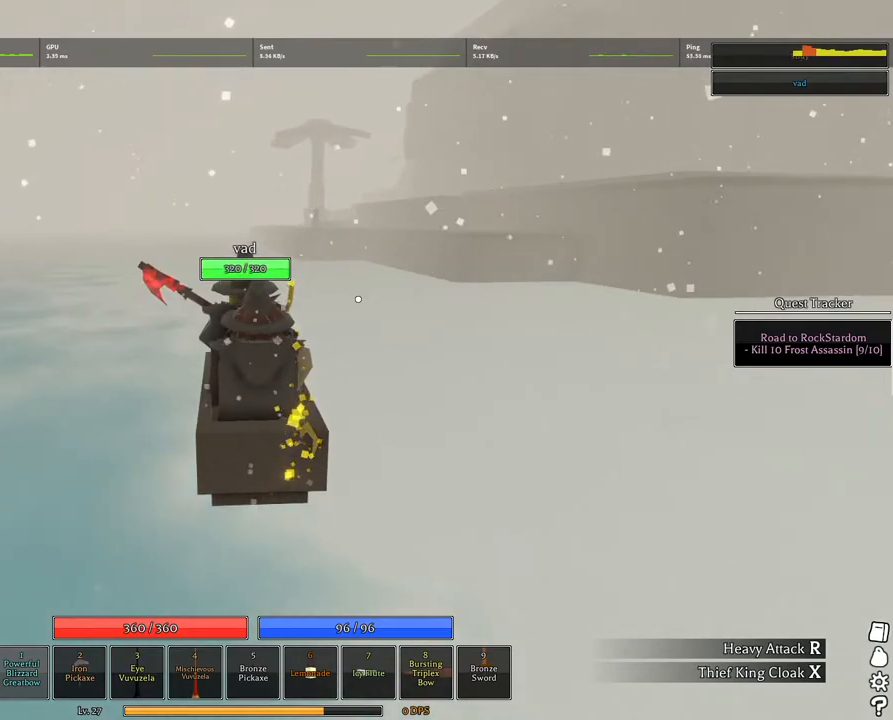
{"keys": ["w"], "mouse": [], "events": [[67, "a", "down"], [200, "a", "up"]]}
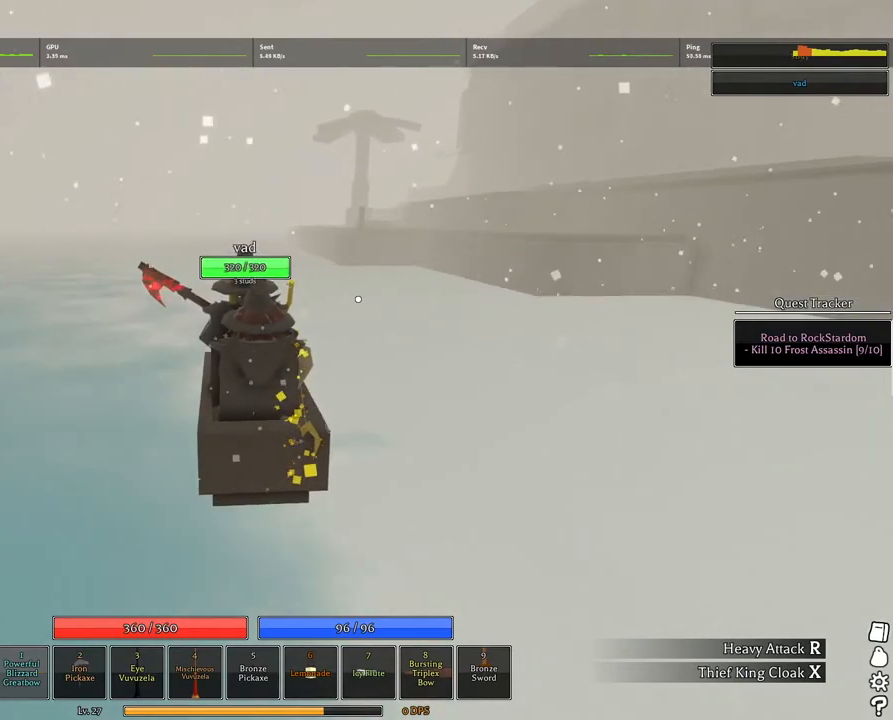
{"keys": ["d", "w"], "mouse": [], "events": [[417, "d", "down"]]}
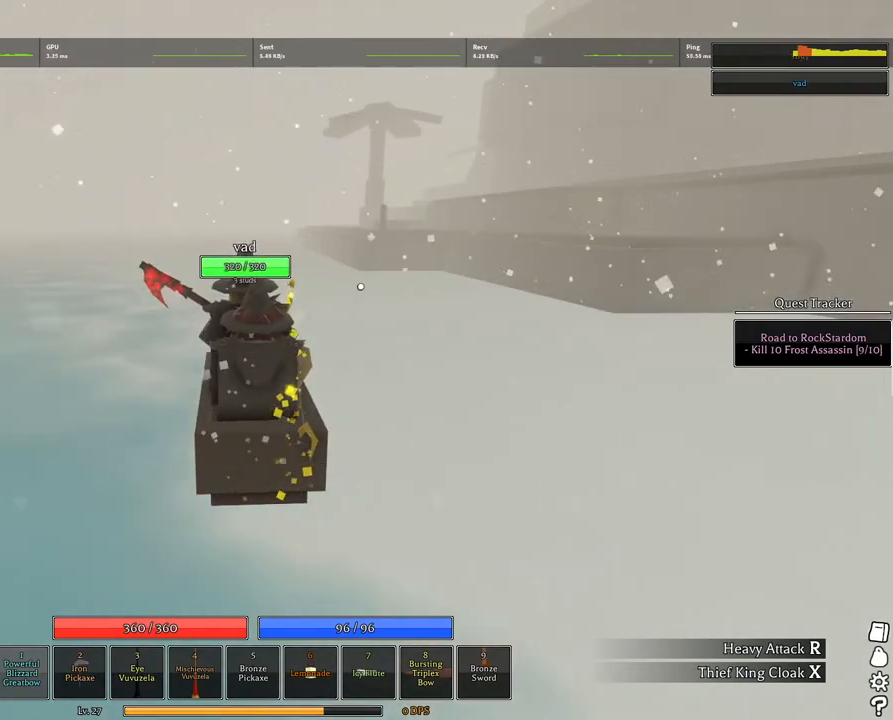
{"keys": ["w"], "mouse": ["right"], "events": [[100, "d", "up"], [100, "mouse_right", "down"]]}
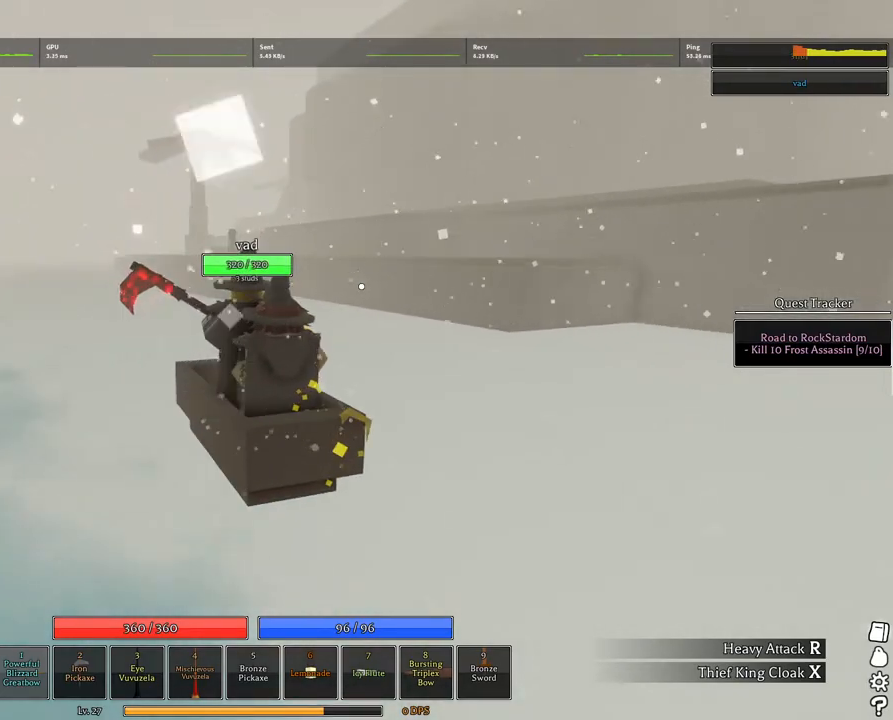
{"keys": ["d", "w"], "mouse": ["right"], "events": [[250, "d", "down"]]}
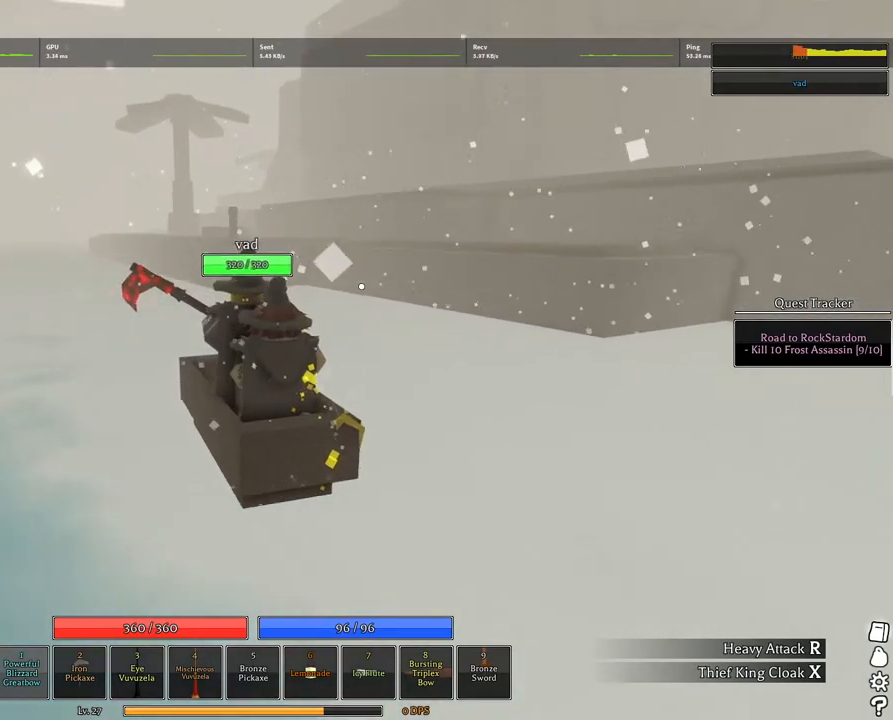
{"keys": ["w"], "mouse": ["right"], "events": [[217, "d", "up"]]}
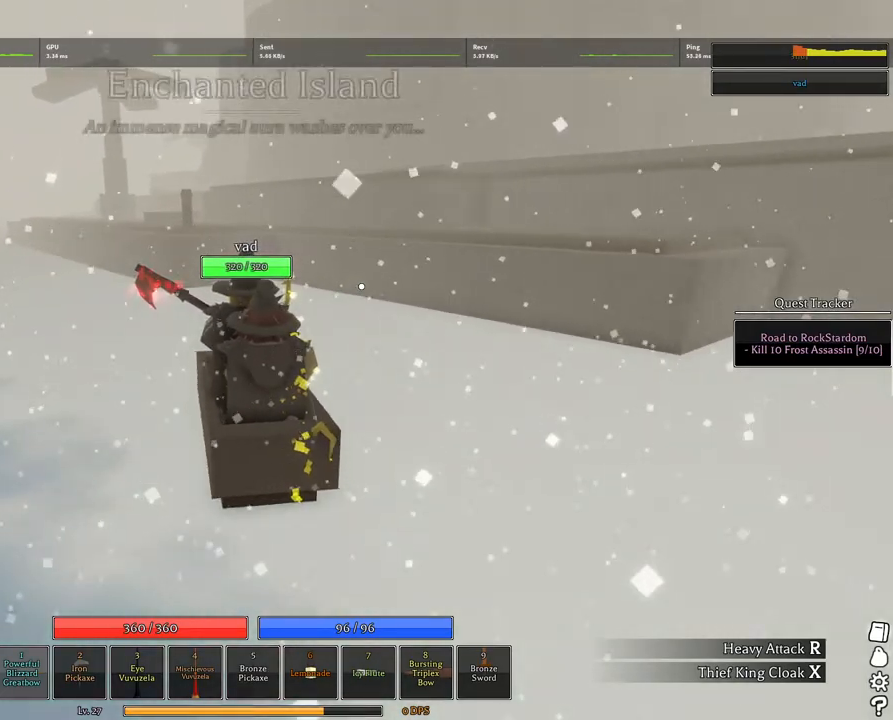
{"keys": ["w"], "mouse": ["right"], "events": [[50, "d", "down"], [50, "mouse_wheel", "down"], [100, "mouse_wheel", "up"], [384, "d", "up"]]}
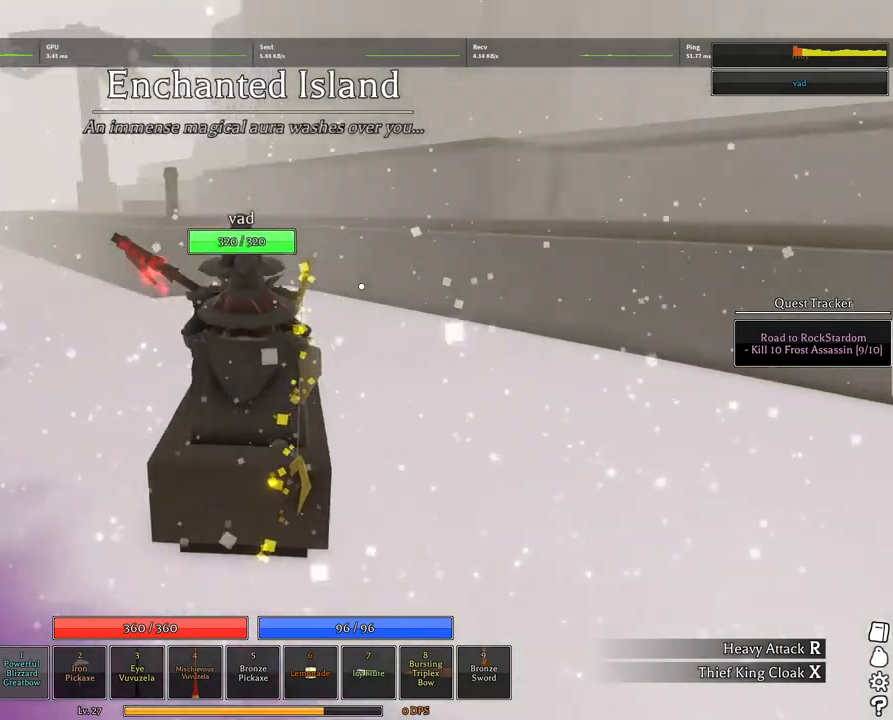
{"keys": ["a", "w"], "mouse": ["right"], "events": [[250, "a", "down"]]}
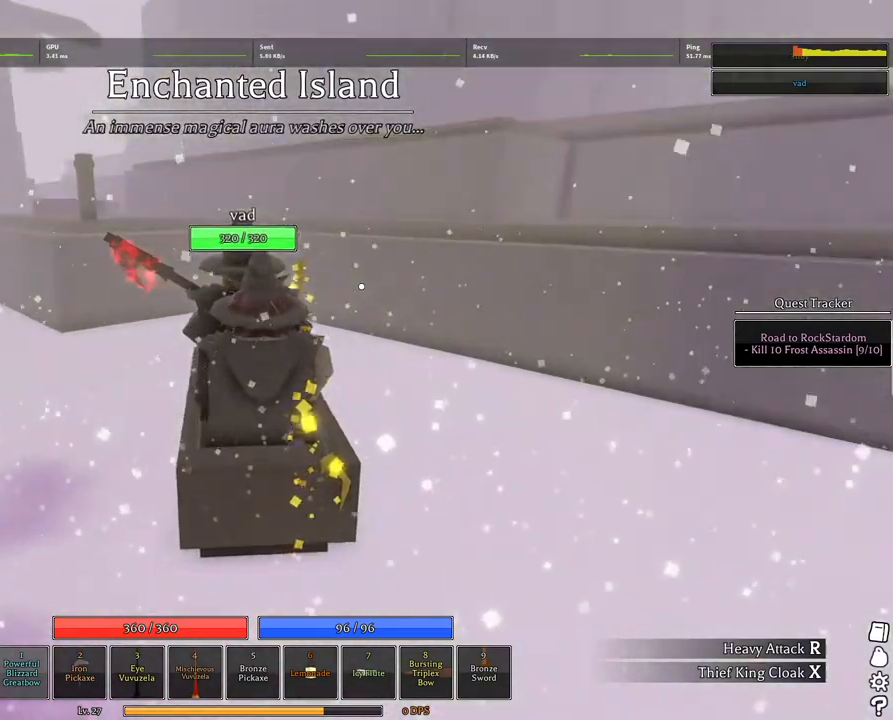
{"keys": ["w"], "mouse": [], "events": [[84, "a", "up"], [367, "mouse_right", "up"], [417, "mouse_wheel", "down"], [467, "mouse_wheel", "up"]]}
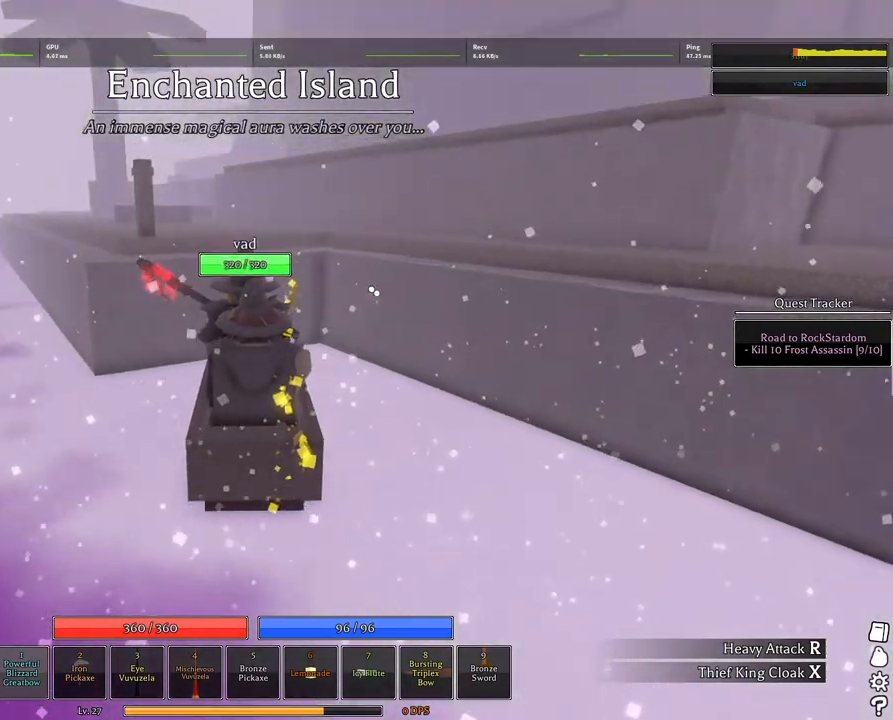
{"keys": ["space", "w"], "mouse": ["right"], "events": [[50, "mouse_right", "down"], [234, "space", "down"], [284, "space", "up"], [434, "space", "down"]]}